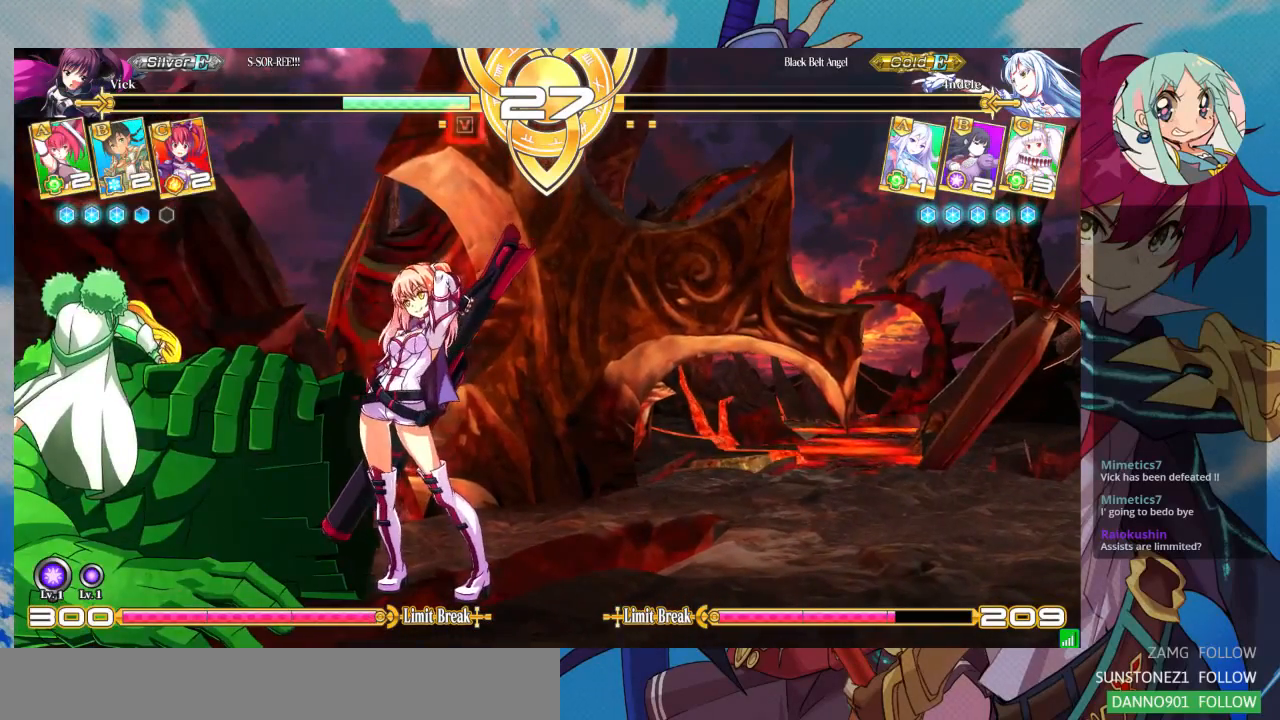
Gameplay with a controller (arcade stick); each line is a JSON object with the inputs held at the frame after it (dt_ms = milliseconds from this image to that frame). "events" lists button and stick changes between this image and that frame as [ms after this image, input, new state], when the widget could be followed in between. Not read: L3 R3.
{"dt_ms": 500, "buttons": [], "left_stick": "center", "events": []}
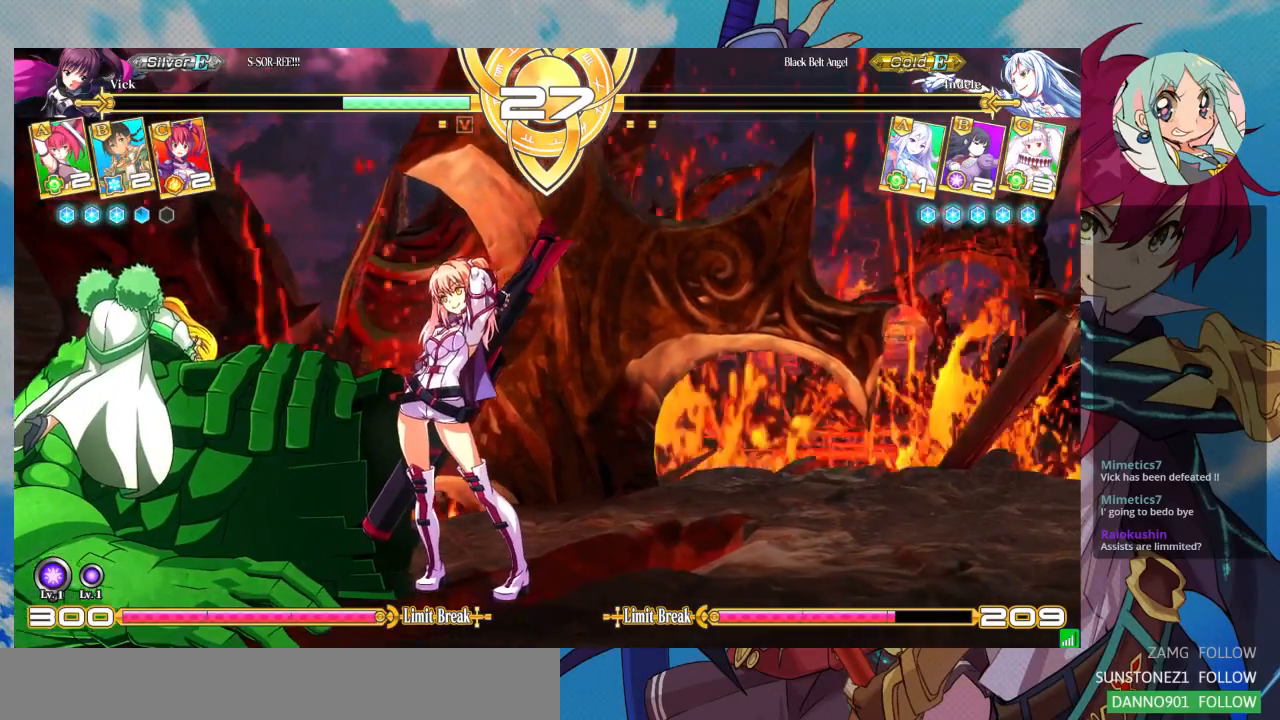
{"dt_ms": 500, "buttons": [], "left_stick": "center", "events": []}
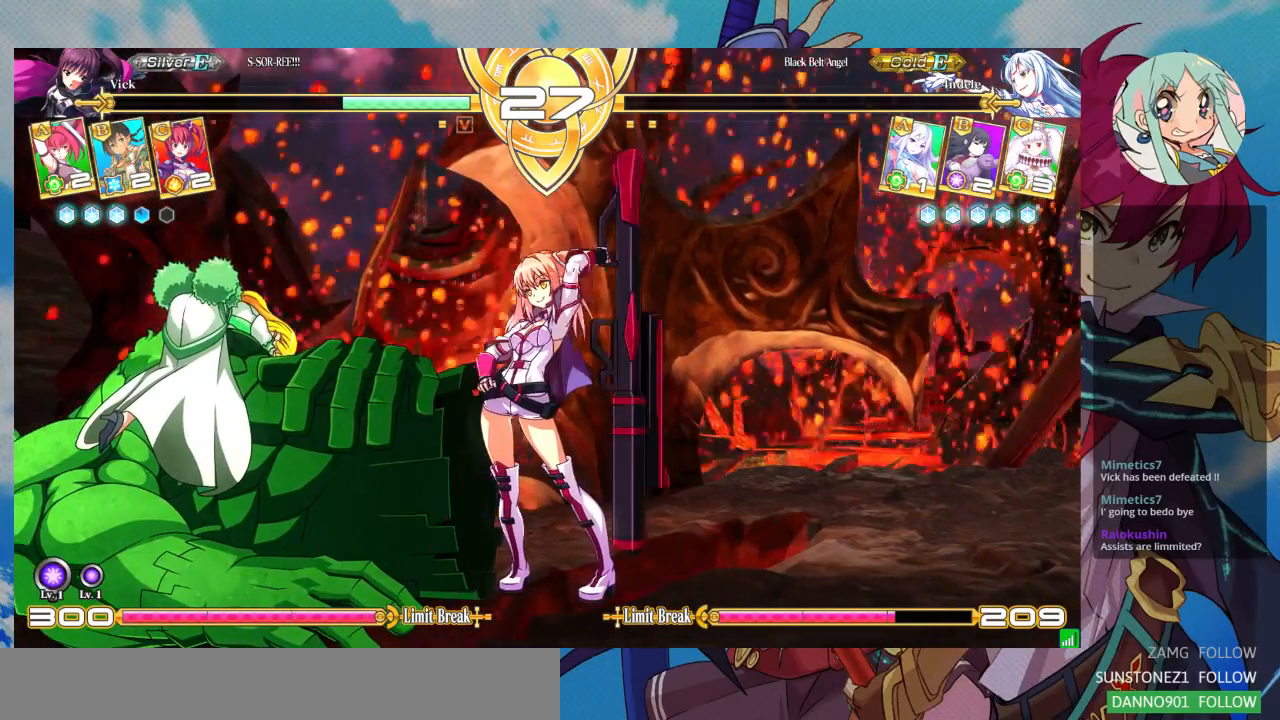
{"dt_ms": 500, "buttons": [], "left_stick": "center", "events": []}
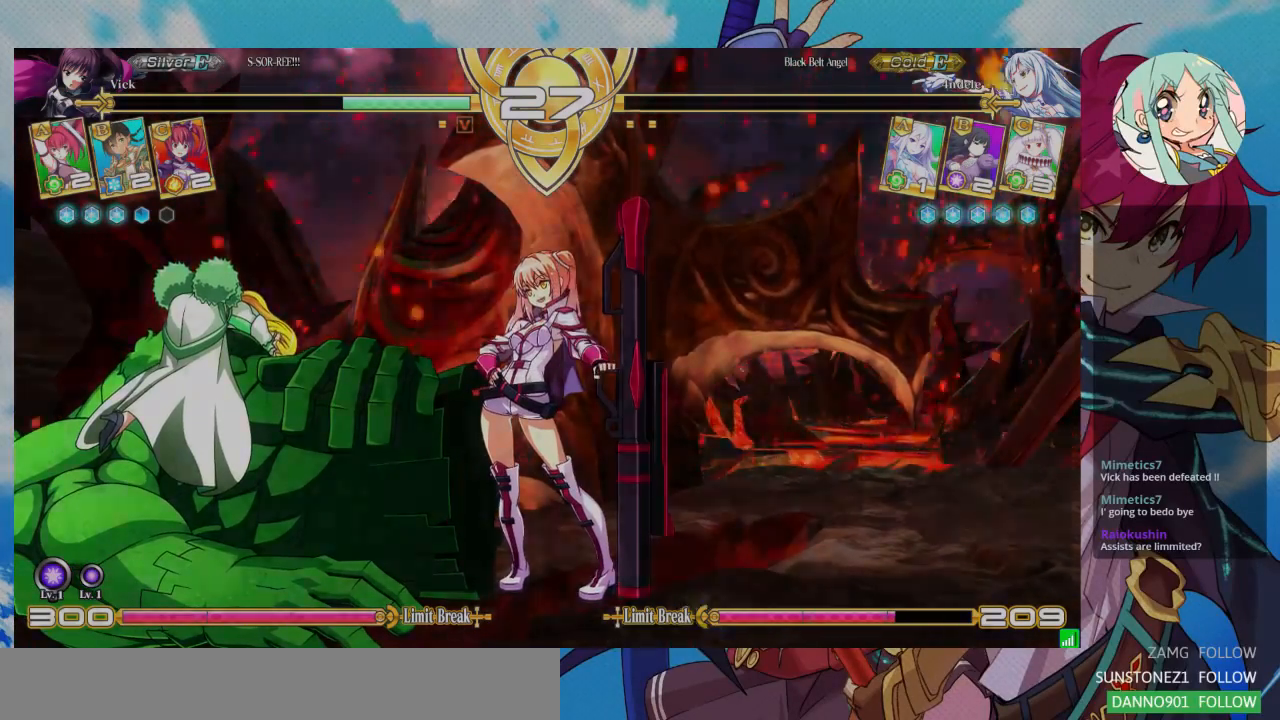
{"dt_ms": 500, "buttons": [], "left_stick": "center", "events": []}
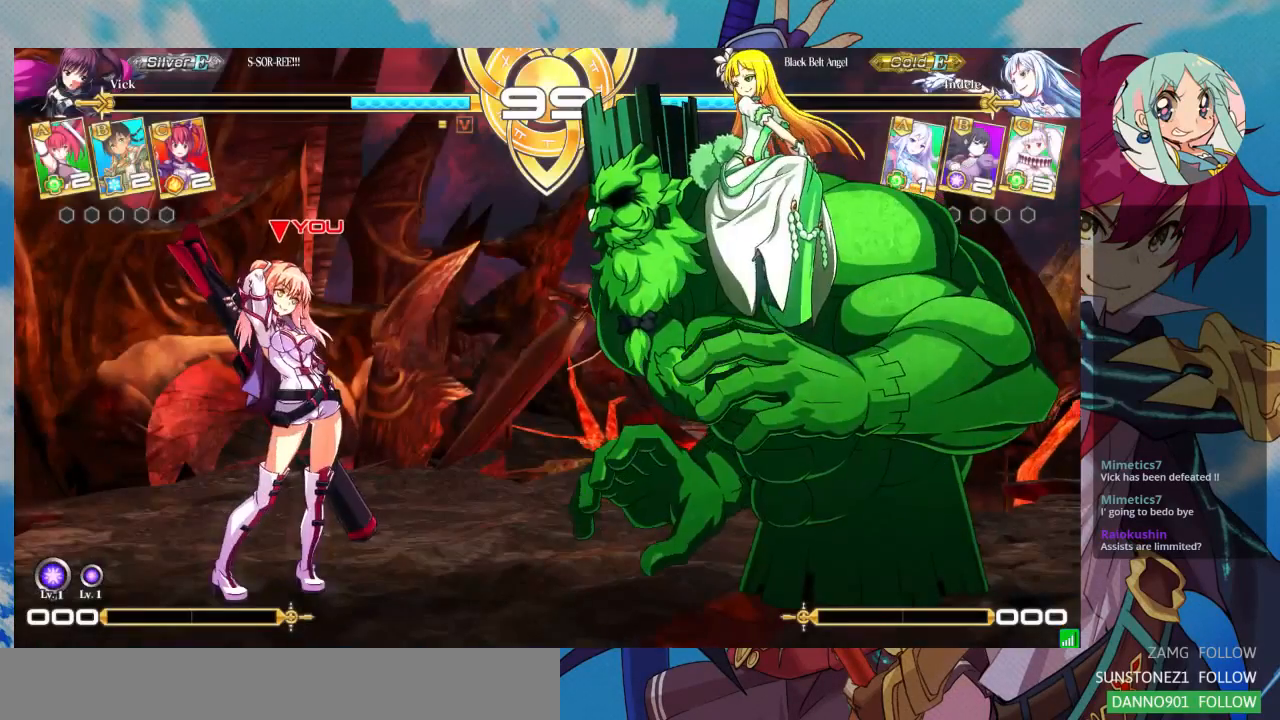
{"dt_ms": 500, "buttons": [], "left_stick": "center", "events": []}
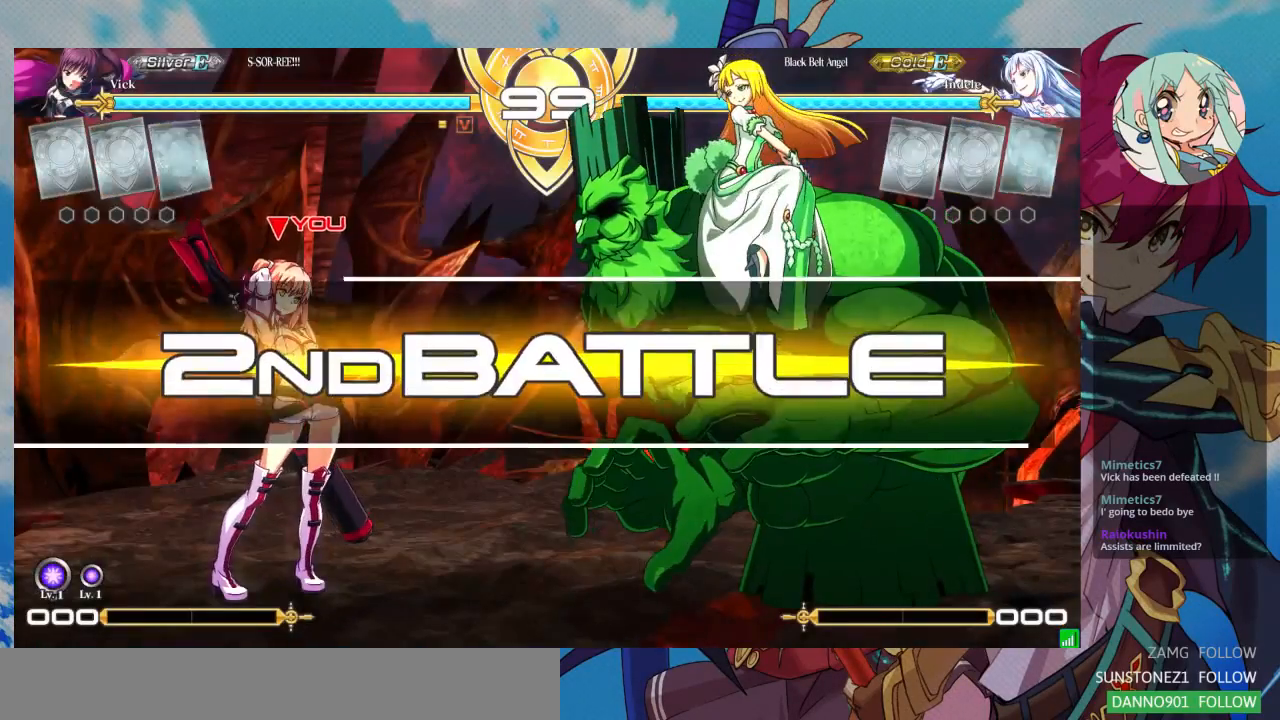
{"dt_ms": 500, "buttons": [], "left_stick": "center", "events": []}
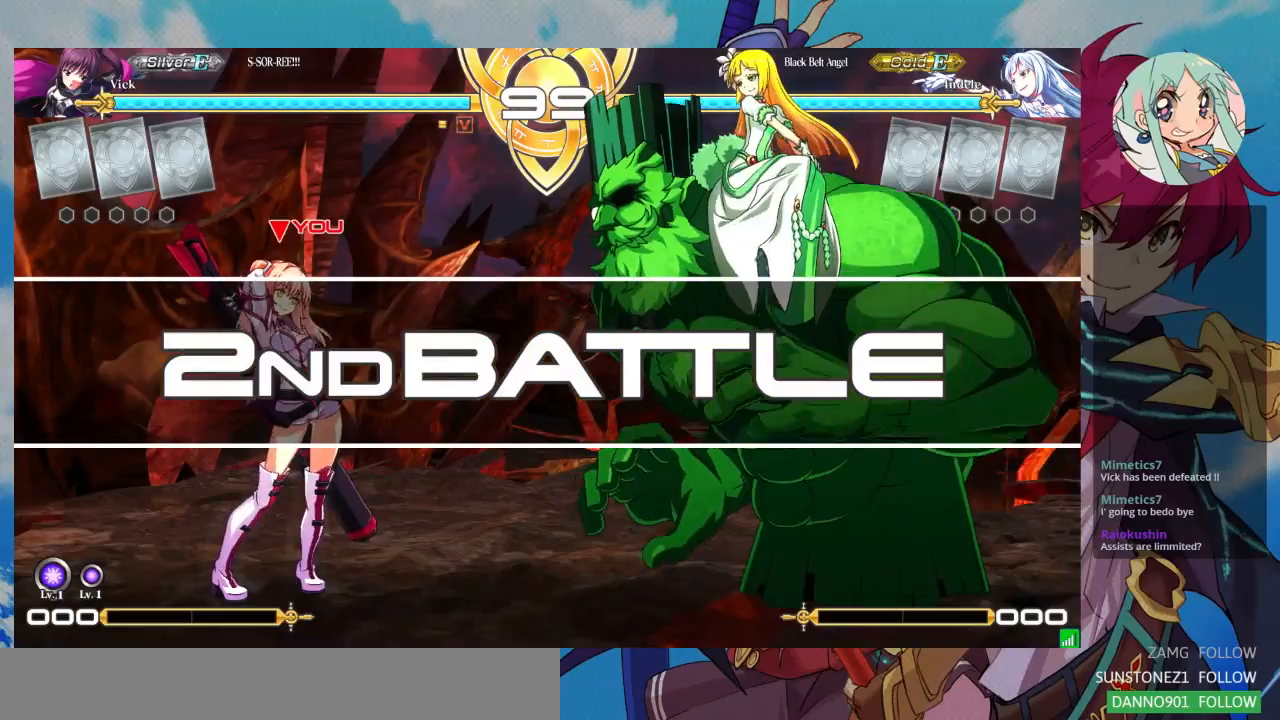
{"dt_ms": 500, "buttons": [], "left_stick": "center", "events": [[333, "SQUARE", "down"], [500, "SQUARE", "up"]]}
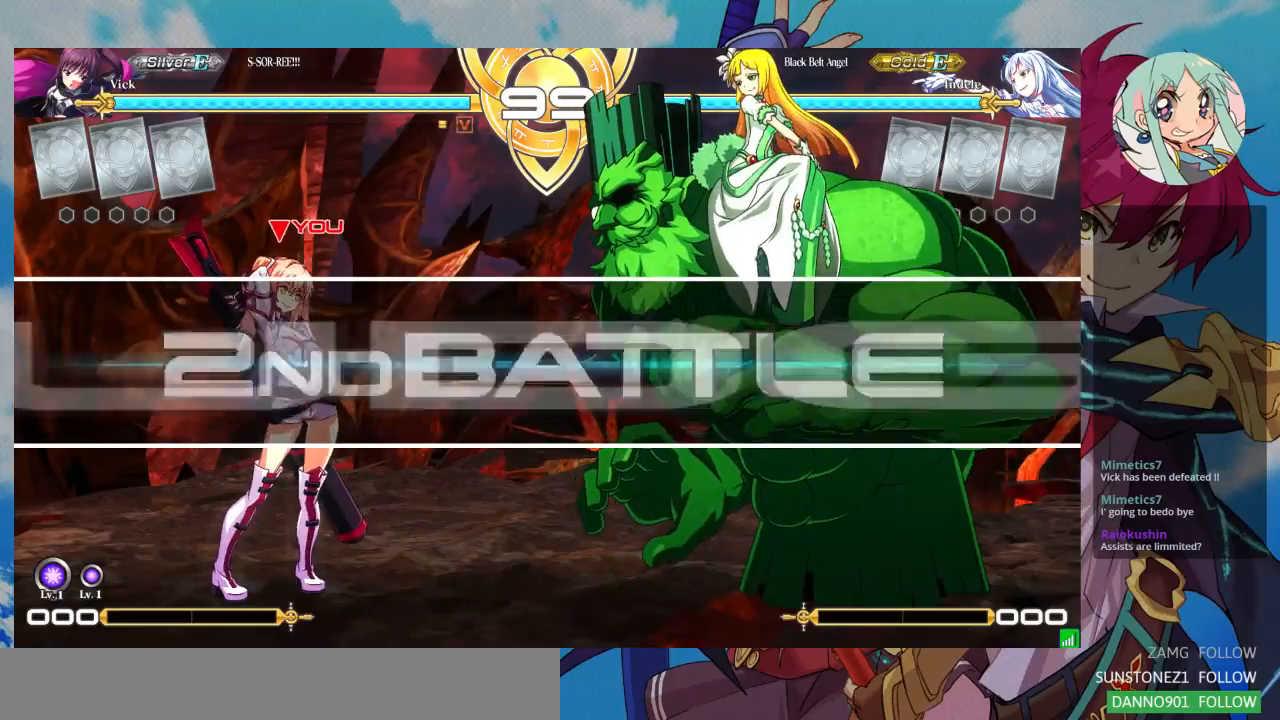
{"dt_ms": 500, "buttons": [], "left_stick": "left", "events": [[200, "left_stick", "left"]]}
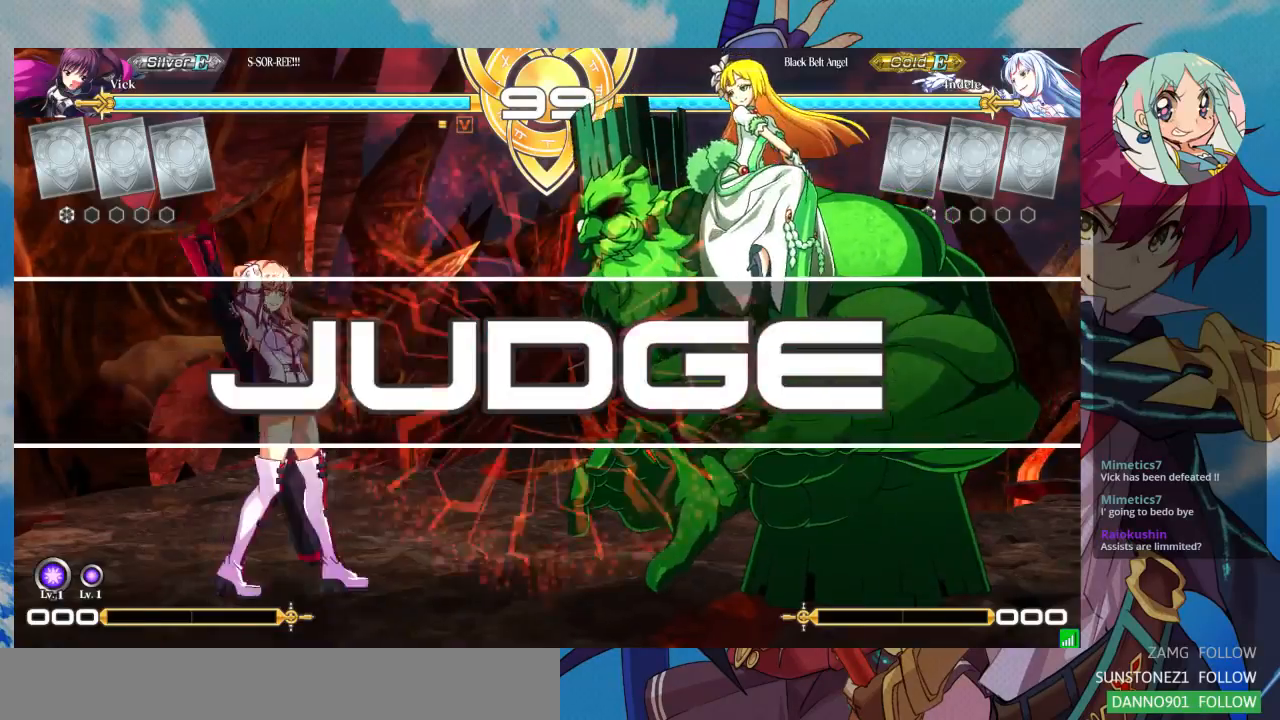
{"dt_ms": 500, "buttons": [], "left_stick": "right", "events": [[67, "left_stick", "up-left"], [300, "left_stick", "center"], [500, "left_stick", "right"]]}
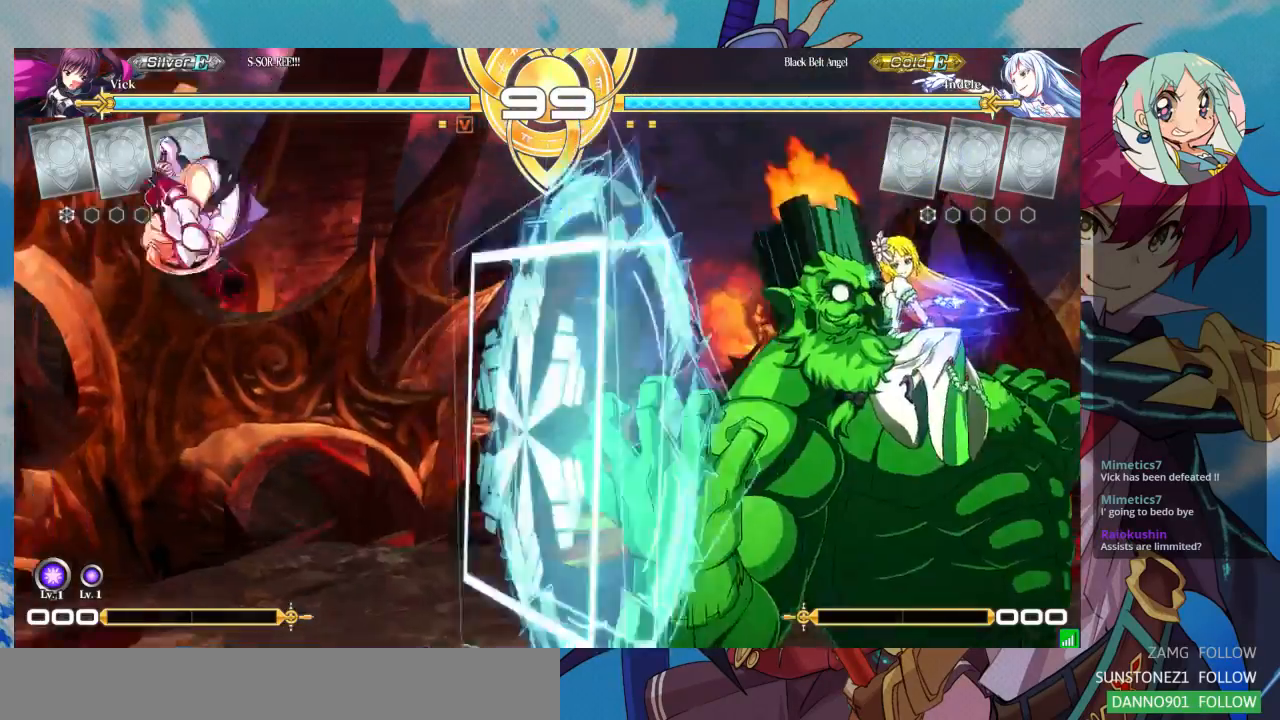
{"dt_ms": 500, "buttons": [], "left_stick": "center", "events": [[133, "left_stick", "center"], [333, "R1", "down"], [433, "R1", "up"]]}
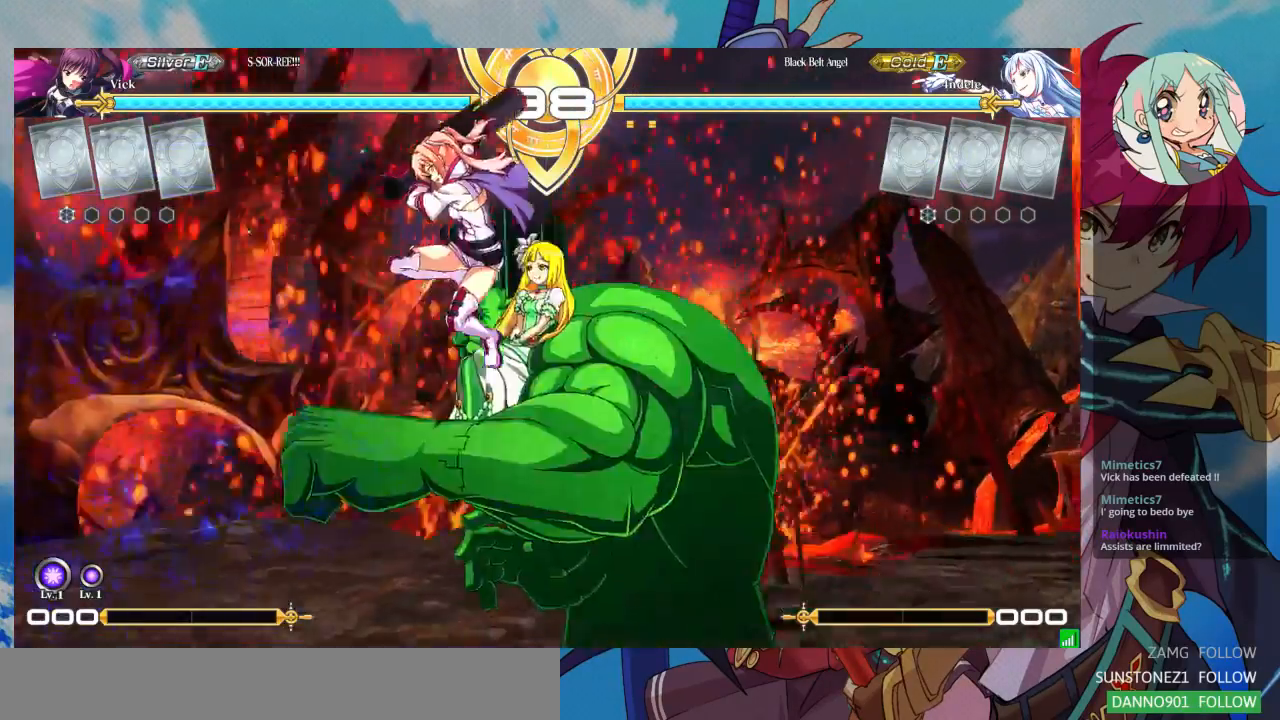
{"dt_ms": 1000, "buttons": ["R1"], "left_stick": "center"}
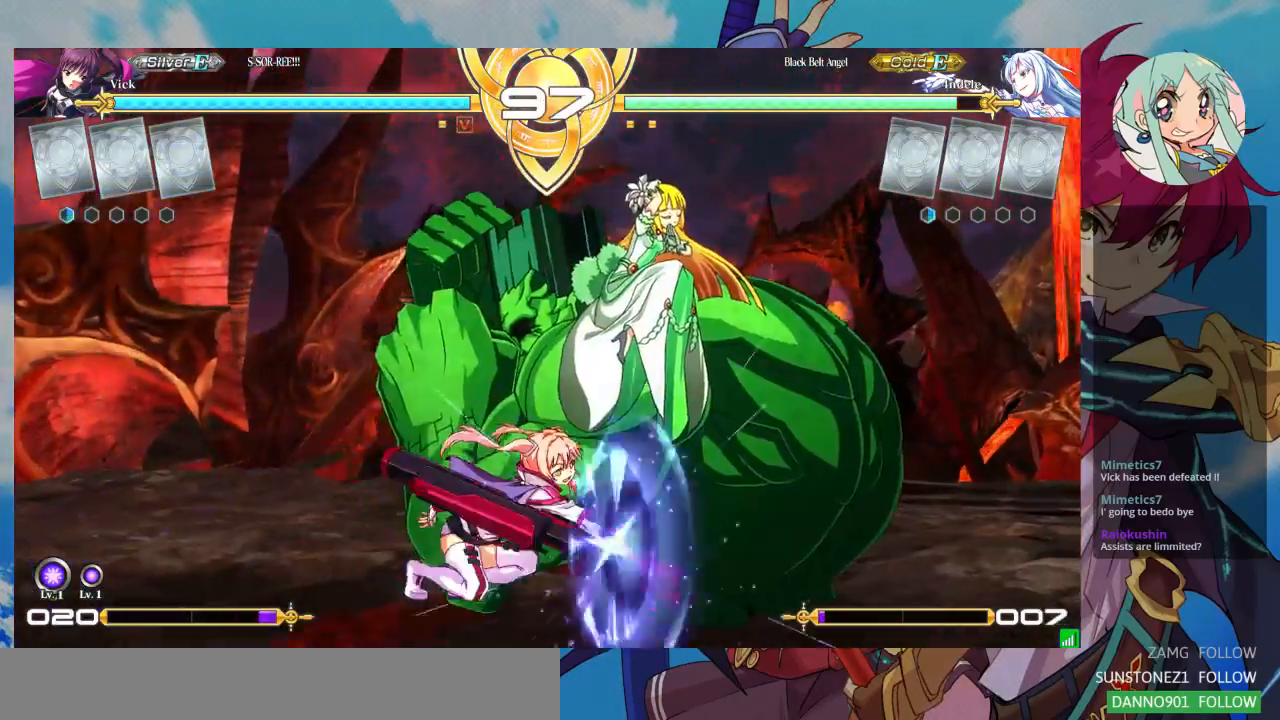
{"dt_ms": 500, "buttons": [], "left_stick": "center", "events": [[67, "R1", "up"], [233, "left_stick", "down"], [367, "TRIANGLE", "down"], [367, "left_stick", "center"], [433, "TRIANGLE", "up"]]}
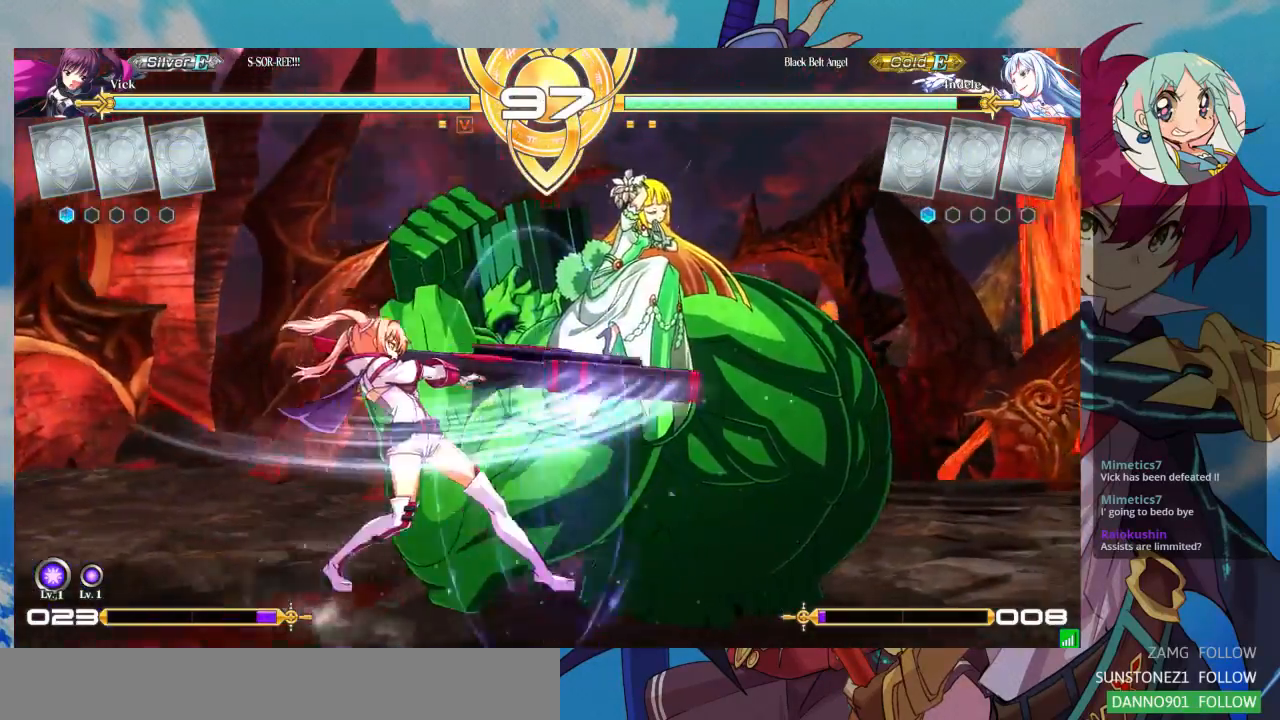
{"dt_ms": 500, "buttons": [], "left_stick": "down-left", "events": [[67, "left_stick", "left"], [133, "left_stick", "center"], [167, "CROSS", "down"], [200, "CROSS", "up"], [400, "left_stick", "down-left"]]}
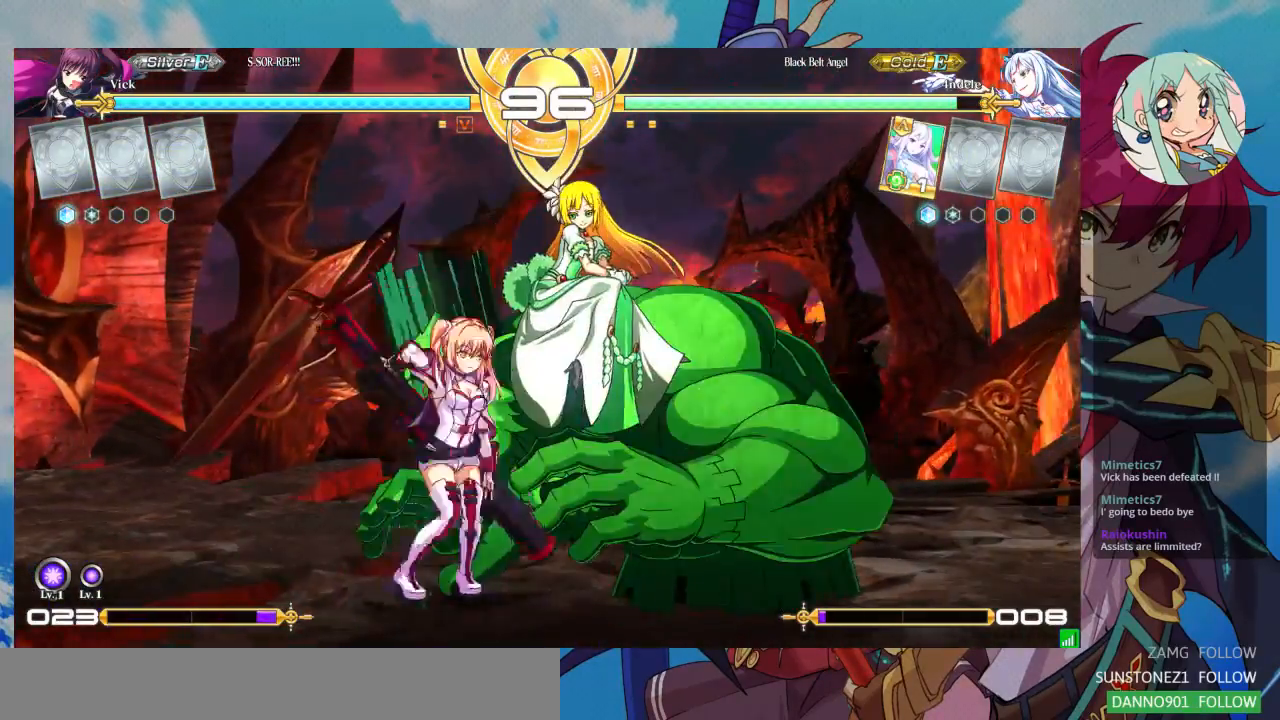
{"dt_ms": 500, "buttons": [], "left_stick": "down-left", "events": [[267, "SQUARE", "down"], [433, "SQUARE", "up"]]}
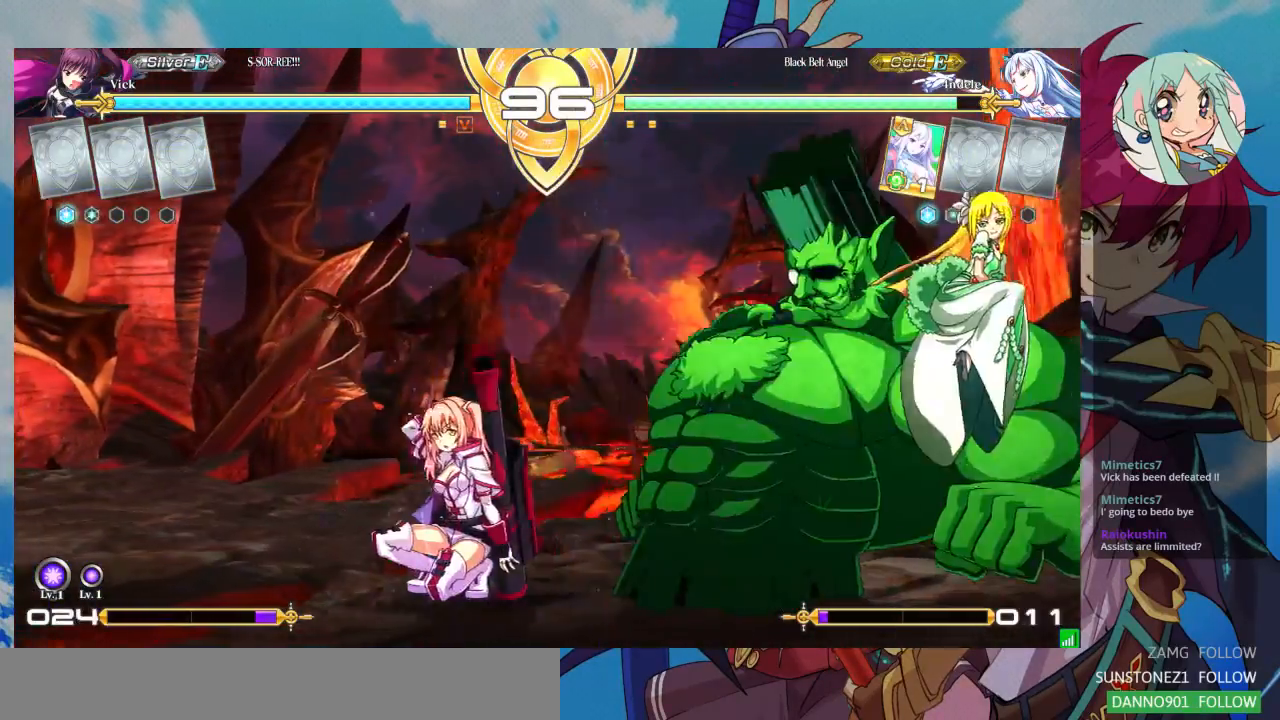
{"dt_ms": 500, "buttons": [], "left_stick": "down-left", "events": []}
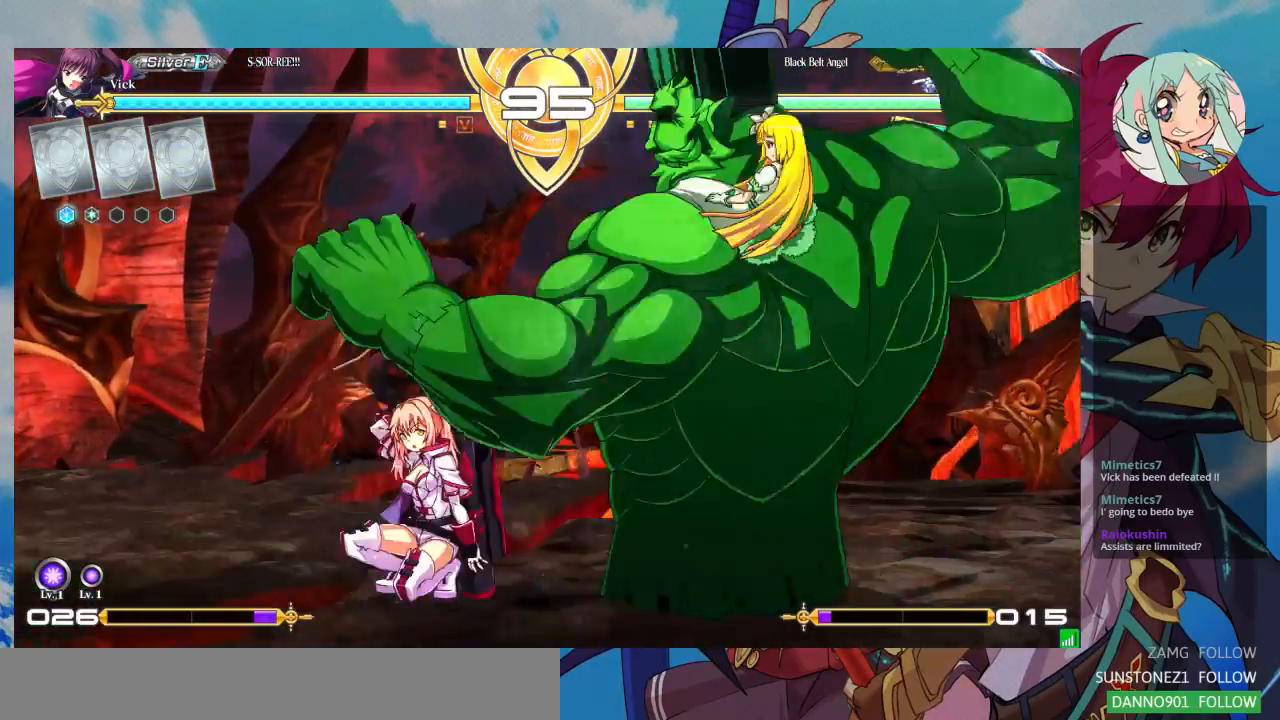
{"dt_ms": 500, "buttons": [], "left_stick": "up-left"}
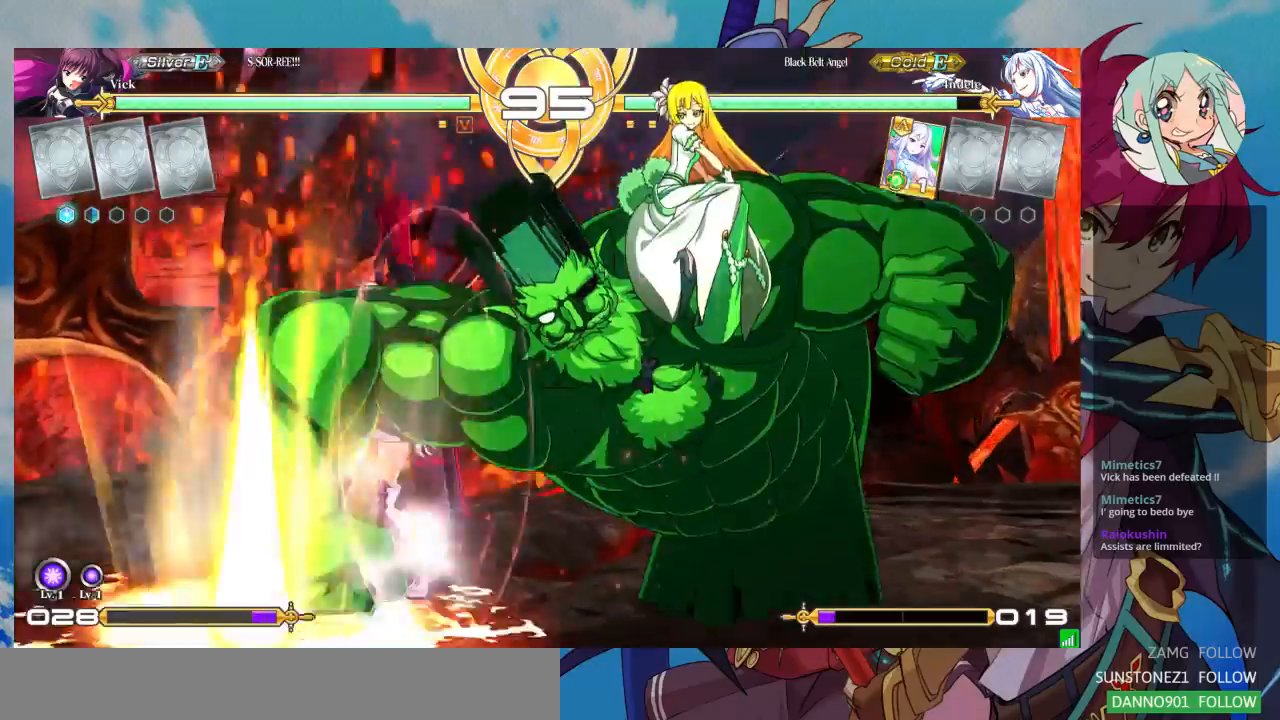
{"dt_ms": 500, "buttons": [], "left_stick": "down-left", "events": [[167, "left_stick", "down-left"]]}
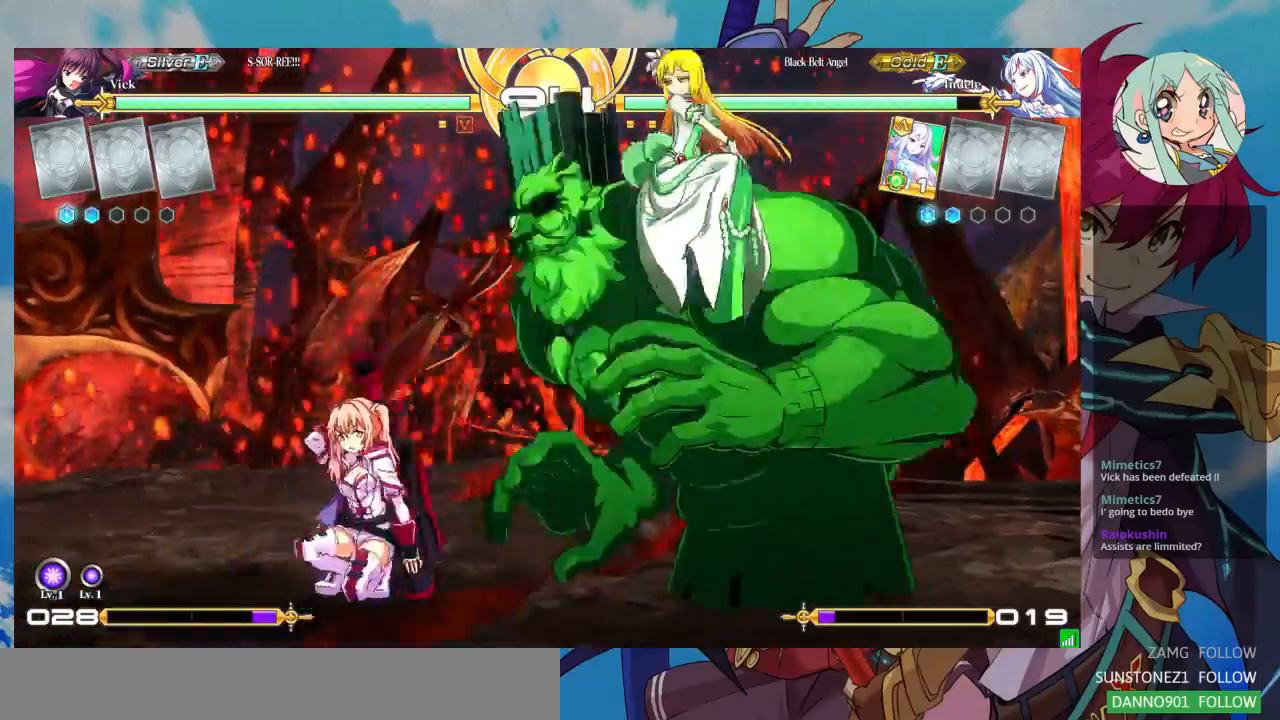
{"dt_ms": 500, "buttons": [], "left_stick": "right", "events": [[100, "left_stick", "up-left"], [300, "left_stick", "center"], [367, "left_stick", "right"], [433, "left_stick", "center"], [500, "left_stick", "right"]]}
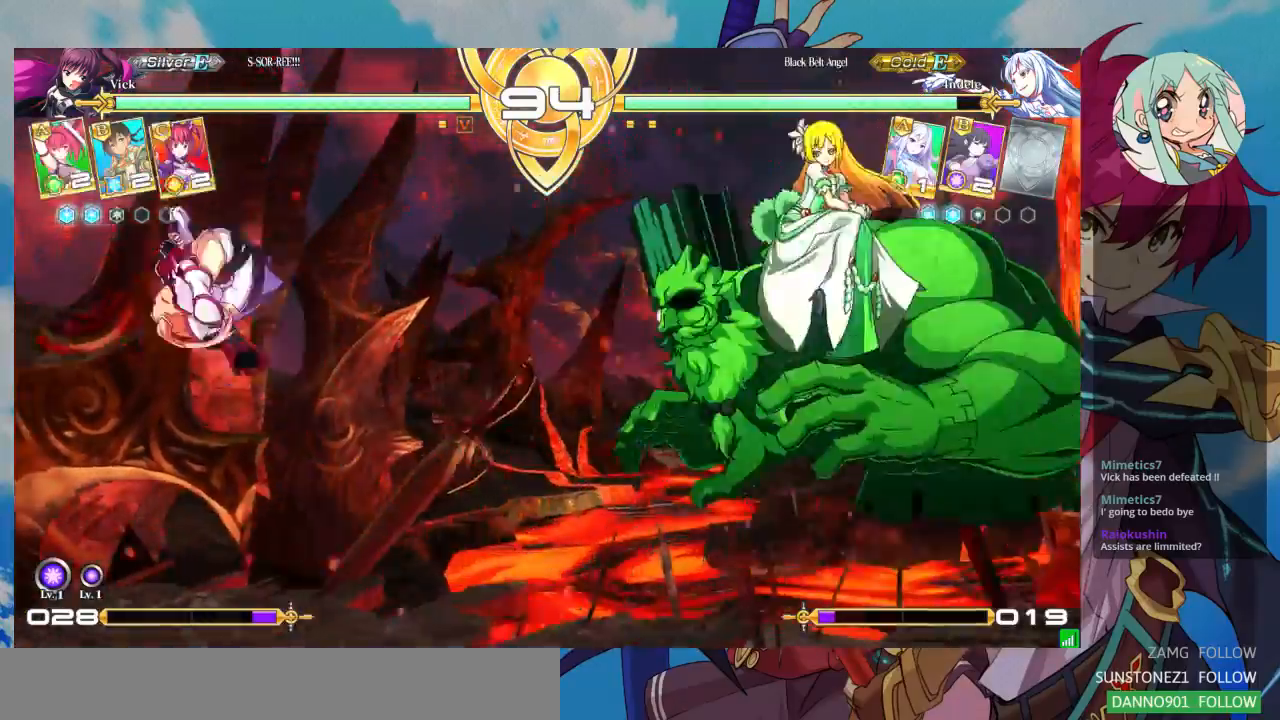
{"dt_ms": 500, "buttons": [], "left_stick": "center", "events": [[133, "left_stick", "center"], [400, "R1", "down"], [500, "R1", "up"]]}
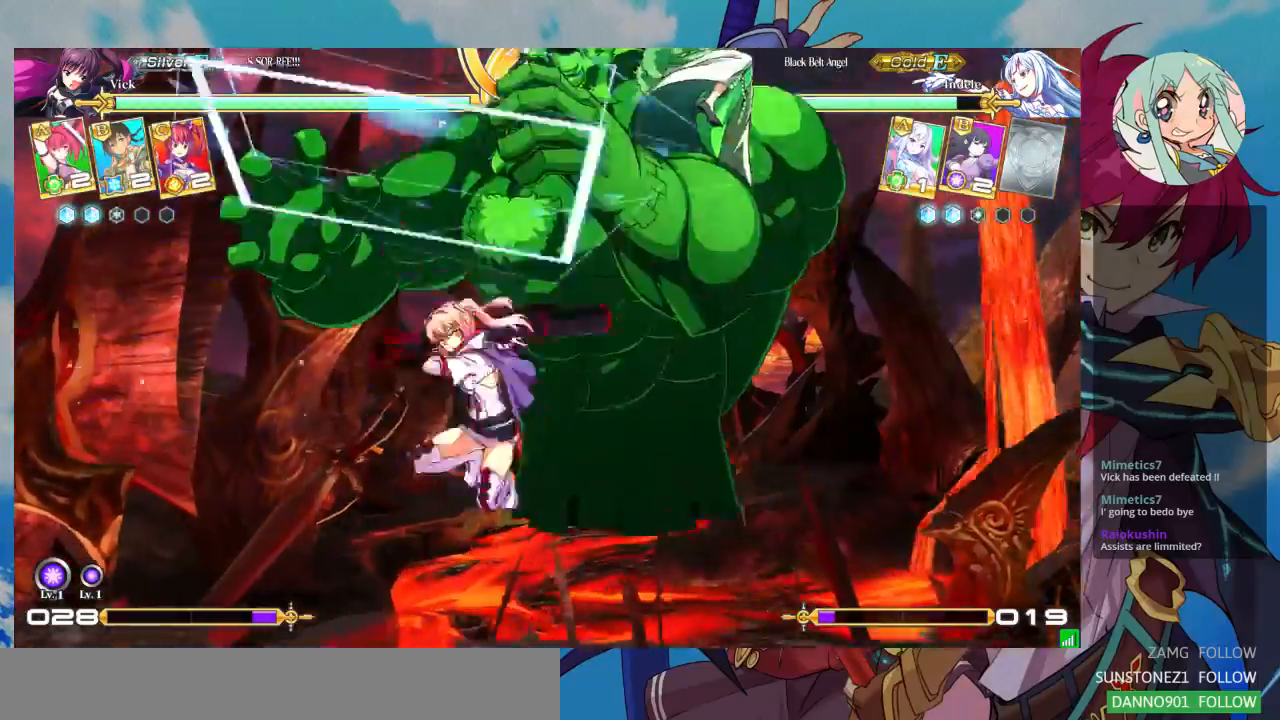
{"dt_ms": 500, "buttons": [], "left_stick": "up-right", "events": [[433, "left_stick", "up-right"]]}
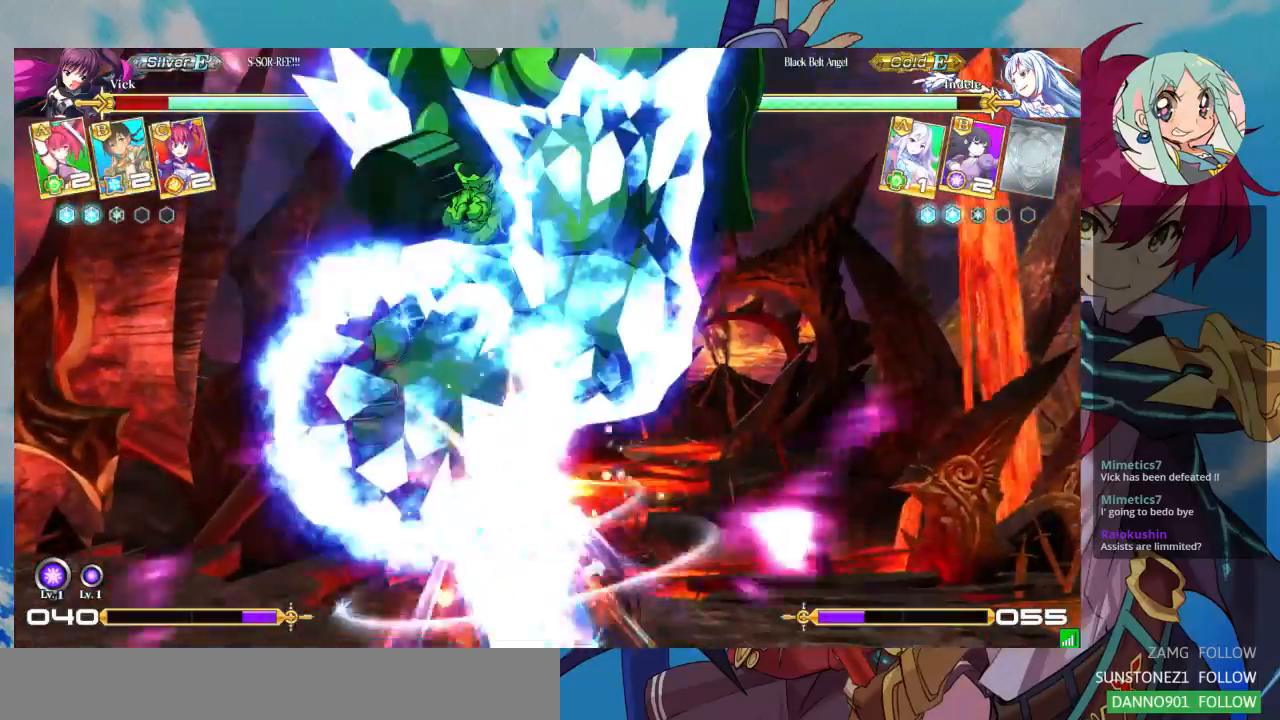
{"dt_ms": 500, "buttons": ["TRIANGLE"], "left_stick": "left", "events": [[300, "SQUARE", "down"], [300, "left_stick", "center"], [433, "SQUARE", "up"], [467, "TRIANGLE", "down"], [467, "left_stick", "left"]]}
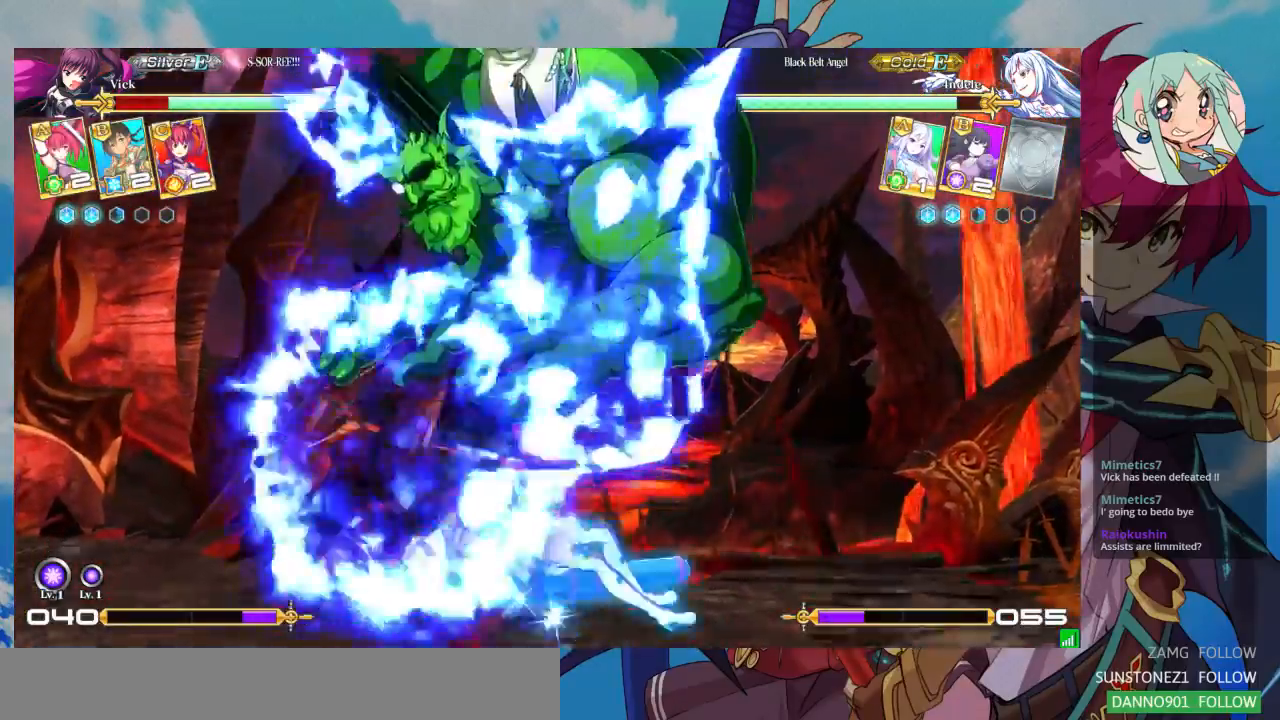
{"dt_ms": 500, "buttons": ["SQUARE"], "left_stick": "down-left", "events": [[33, "SQUARE", "down"], [33, "left_stick", "down-left"], [100, "TRIANGLE", "up"], [167, "SQUARE", "up"], [233, "SQUARE", "down"], [367, "SQUARE", "up"], [433, "SQUARE", "down"]]}
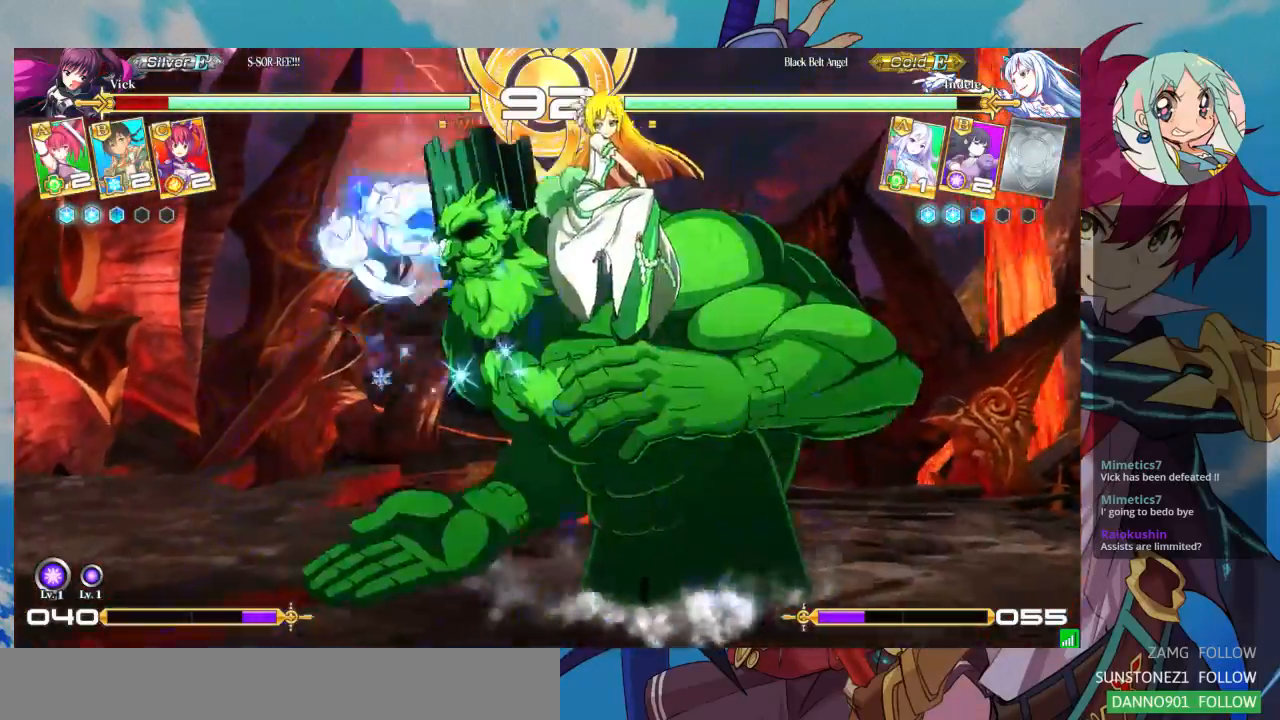
{"dt_ms": 500, "buttons": [], "left_stick": "down-left", "events": [[133, "SQUARE", "up"], [233, "SQUARE", "down"], [400, "SQUARE", "up"]]}
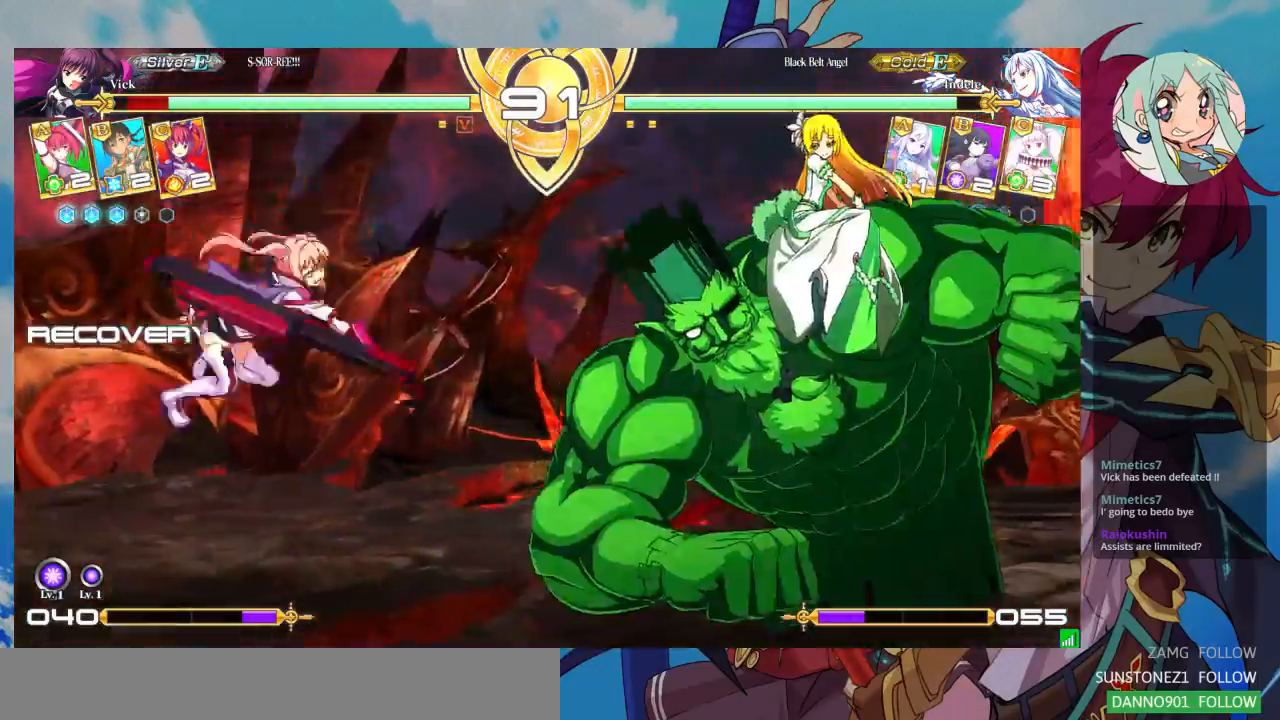
{"dt_ms": 500, "buttons": [], "left_stick": "center", "events": [[100, "left_stick", "up-left"], [400, "left_stick", "center"]]}
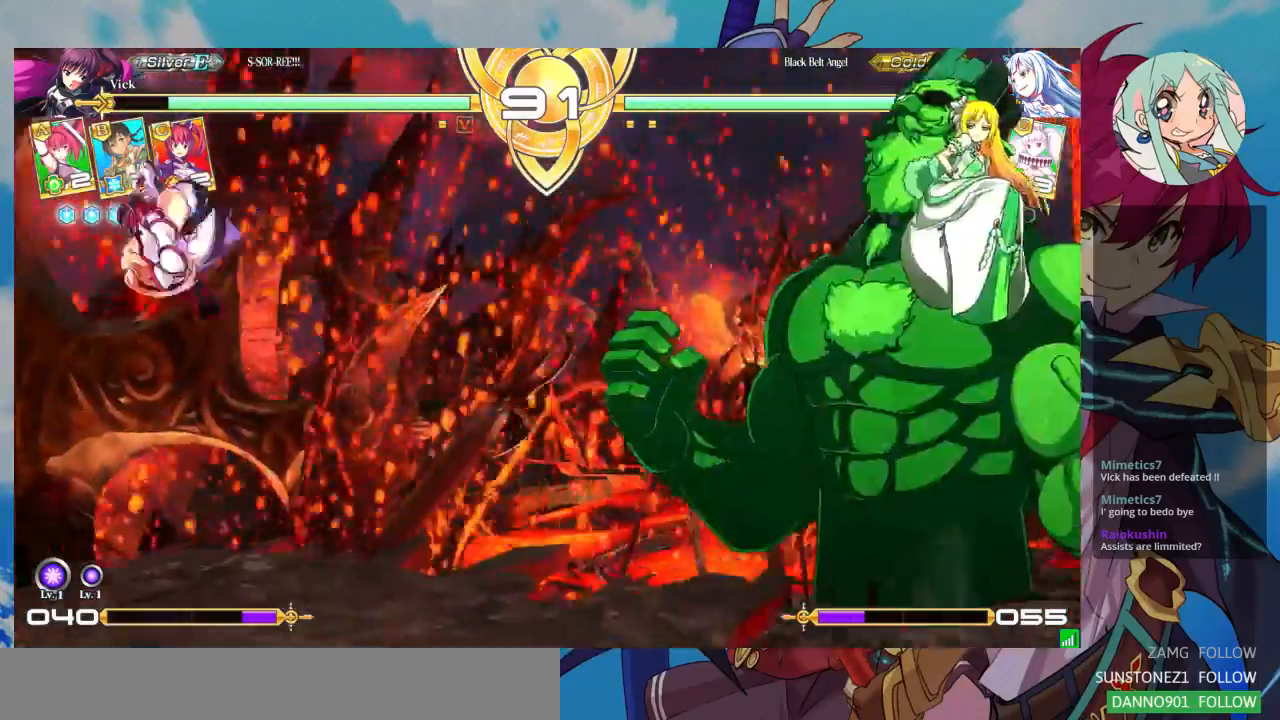
{"dt_ms": 500, "buttons": [], "left_stick": "center", "events": [[100, "left_stick", "right"], [233, "left_stick", "center"], [333, "R1", "down"], [433, "R1", "up"]]}
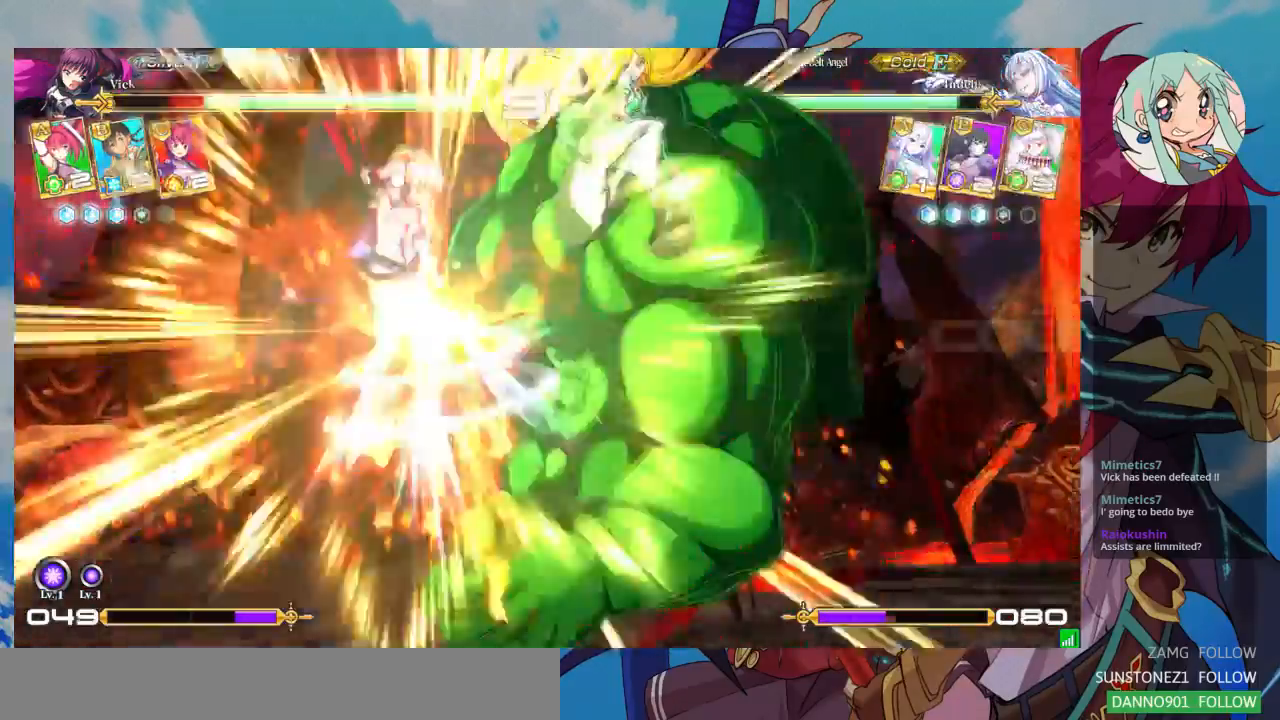
{"dt_ms": 500, "buttons": ["SQUARE"], "left_stick": "right", "events": [[233, "left_stick", "down"], [367, "SQUARE", "down"], [467, "left_stick", "right"]]}
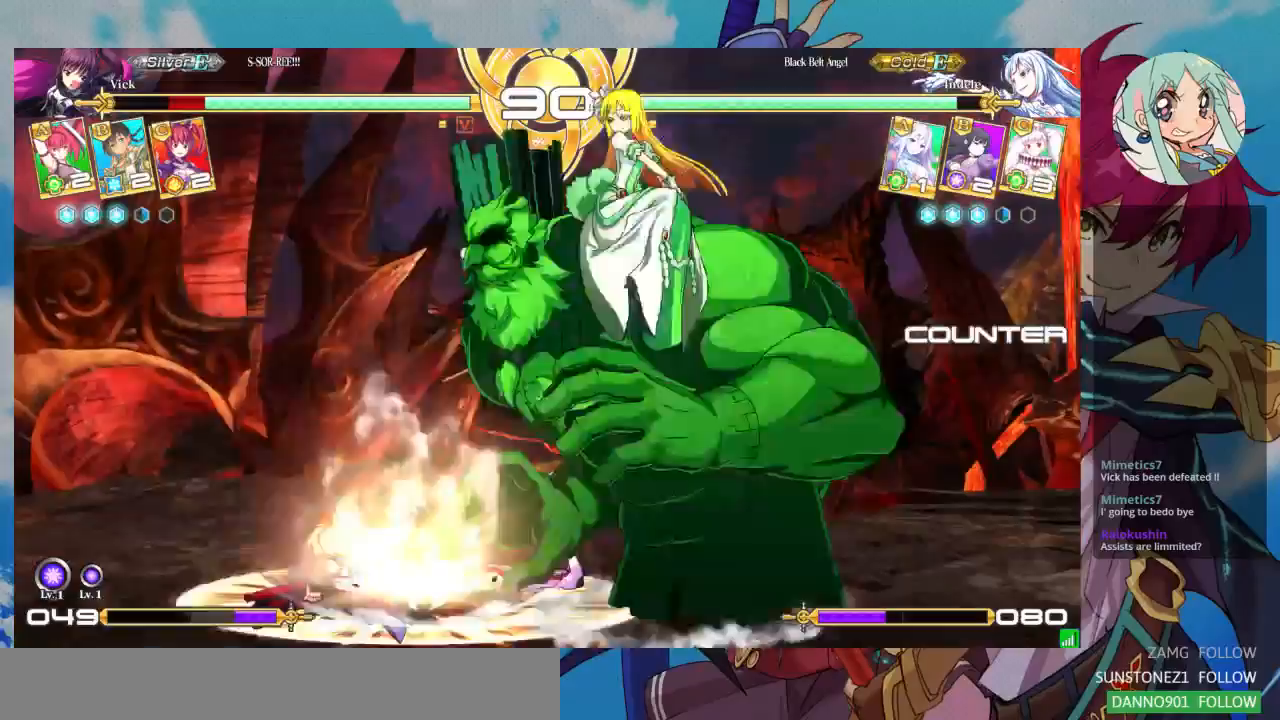
{"dt_ms": 500, "buttons": ["SQUARE"], "left_stick": "down-left", "events": [[33, "SQUARE", "up"], [67, "SQUARE", "down"], [467, "left_stick", "down-left"]]}
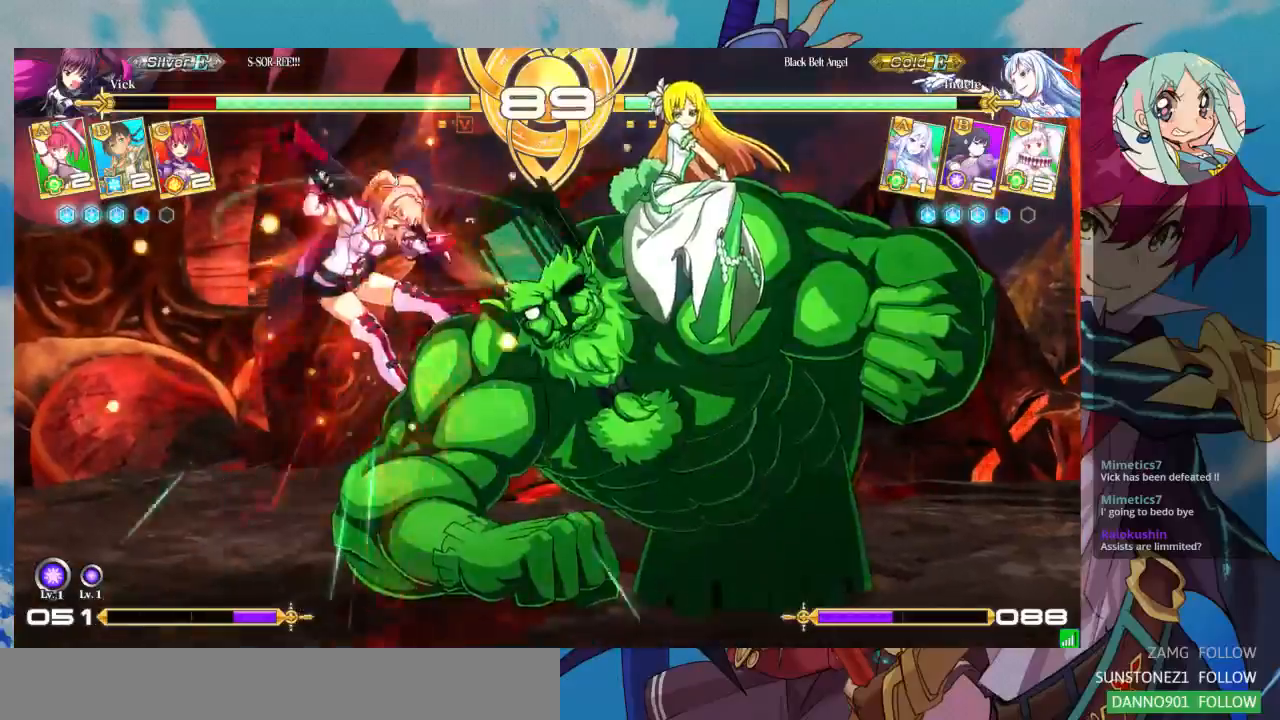
{"dt_ms": 1000, "buttons": [], "left_stick": "up-left"}